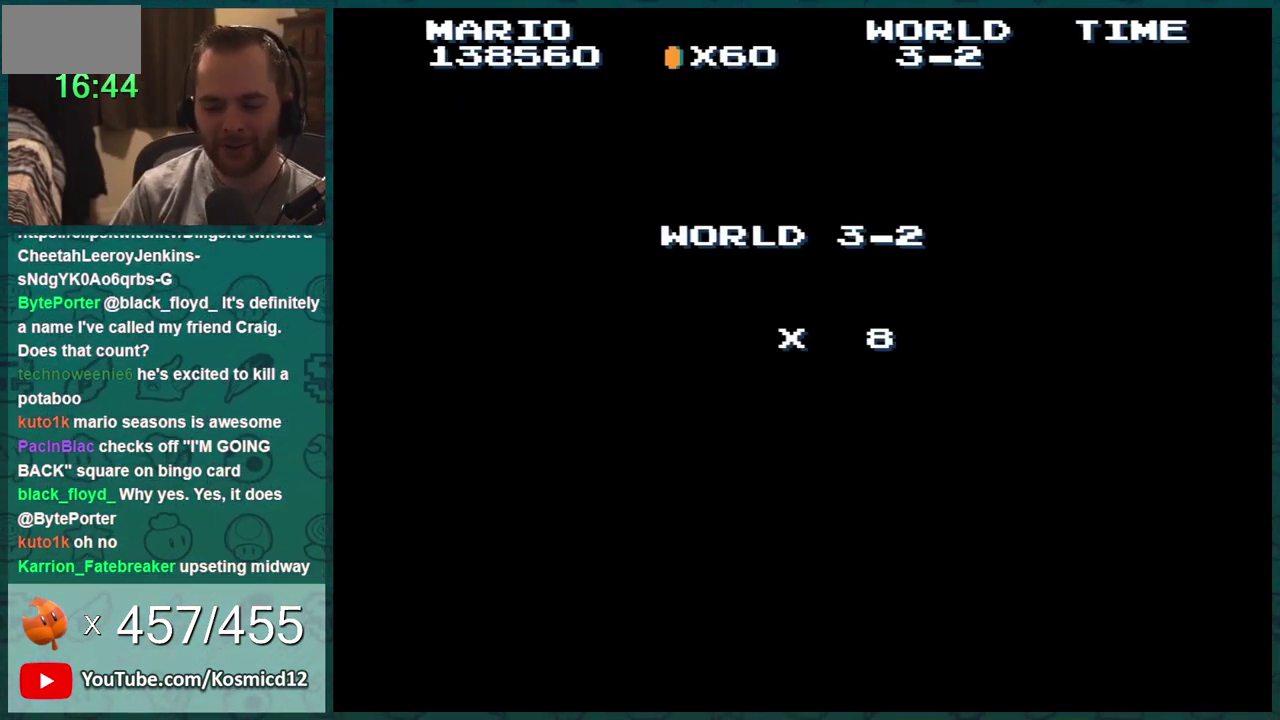
Gameplay with a controller (Nintendo layout); each line is a JSON object with the inputs held at the frame after it. "events" lists button and stick changes between this image and that frame as [ms after this image, input, new state], when the widget could be followed in between. Not read: L3 R3.
{"buttons": ["B", "DPAD_RIGHT"], "events": []}
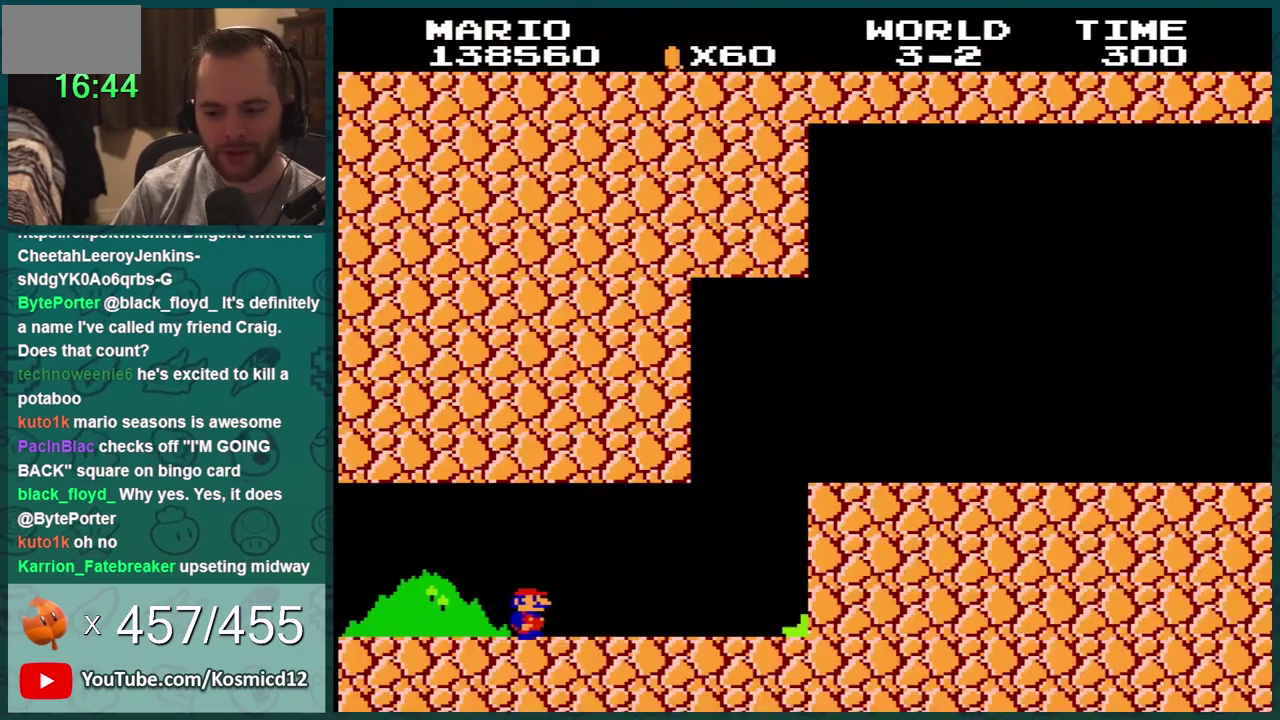
{"buttons": ["B", "DPAD_RIGHT"], "events": []}
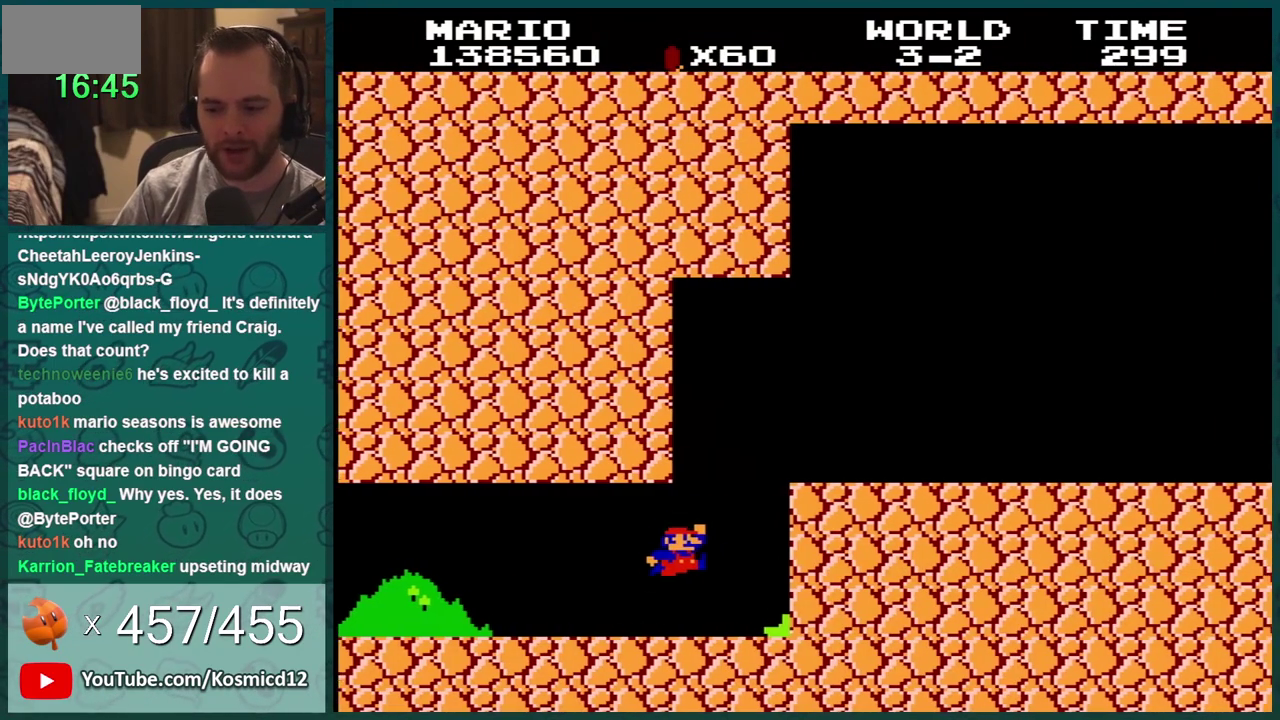
{"buttons": ["B", "DPAD_RIGHT"], "events": [[200, "A", "down"], [384, "A", "up"]]}
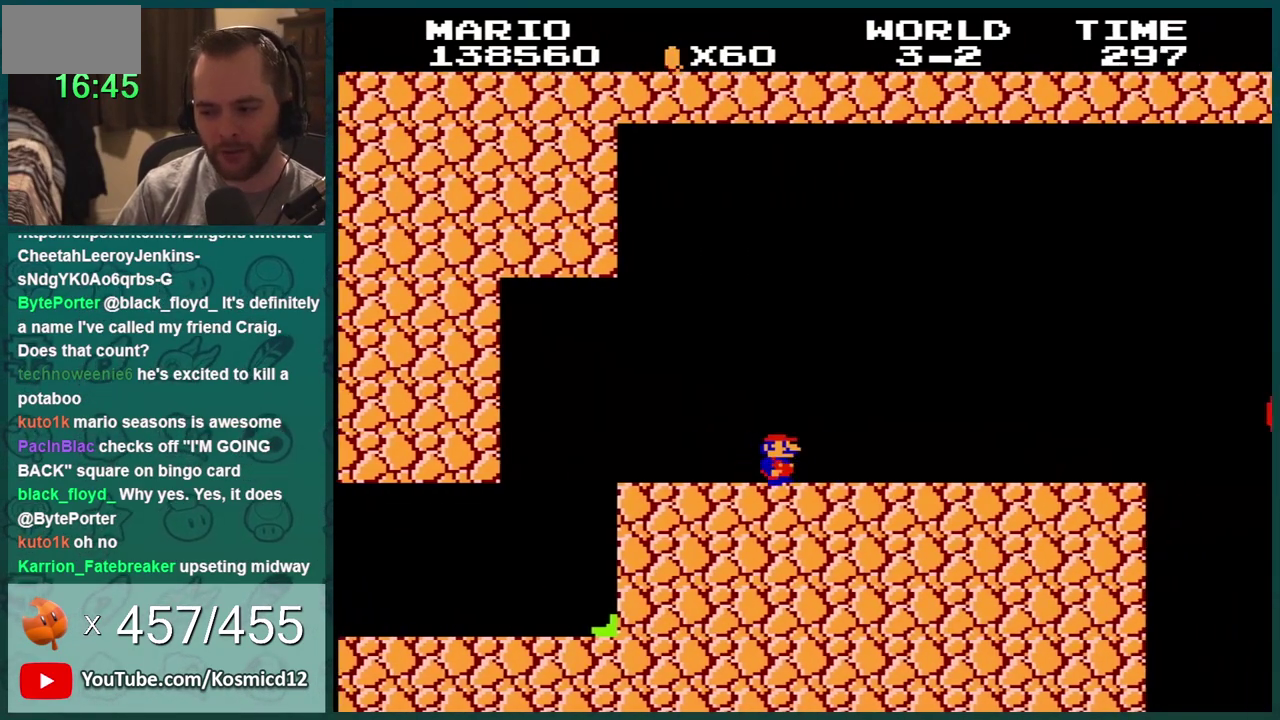
{"buttons": ["B", "DPAD_RIGHT"], "events": []}
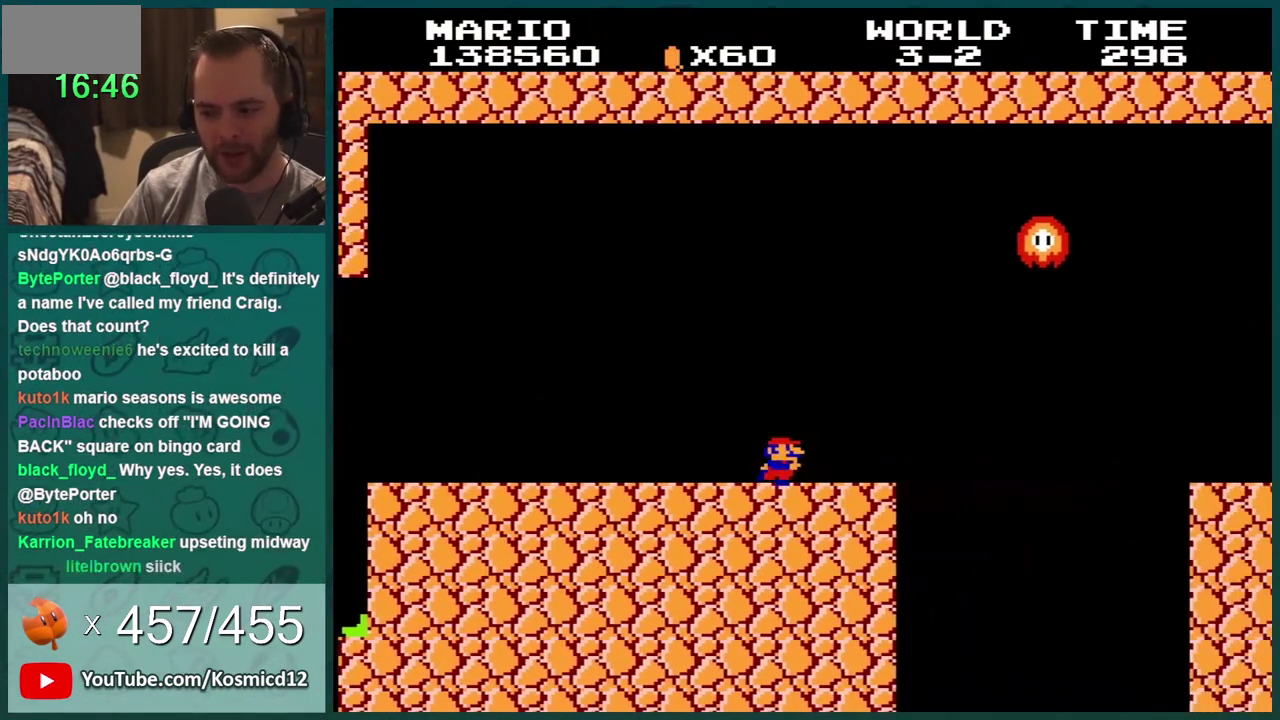
{"buttons": ["A", "B", "DPAD_RIGHT"], "events": [[17, "DPAD_RIGHT", "up"], [100, "DPAD_LEFT", "down"], [233, "DPAD_LEFT", "up"], [250, "DPAD_RIGHT", "down"], [417, "A", "down"]]}
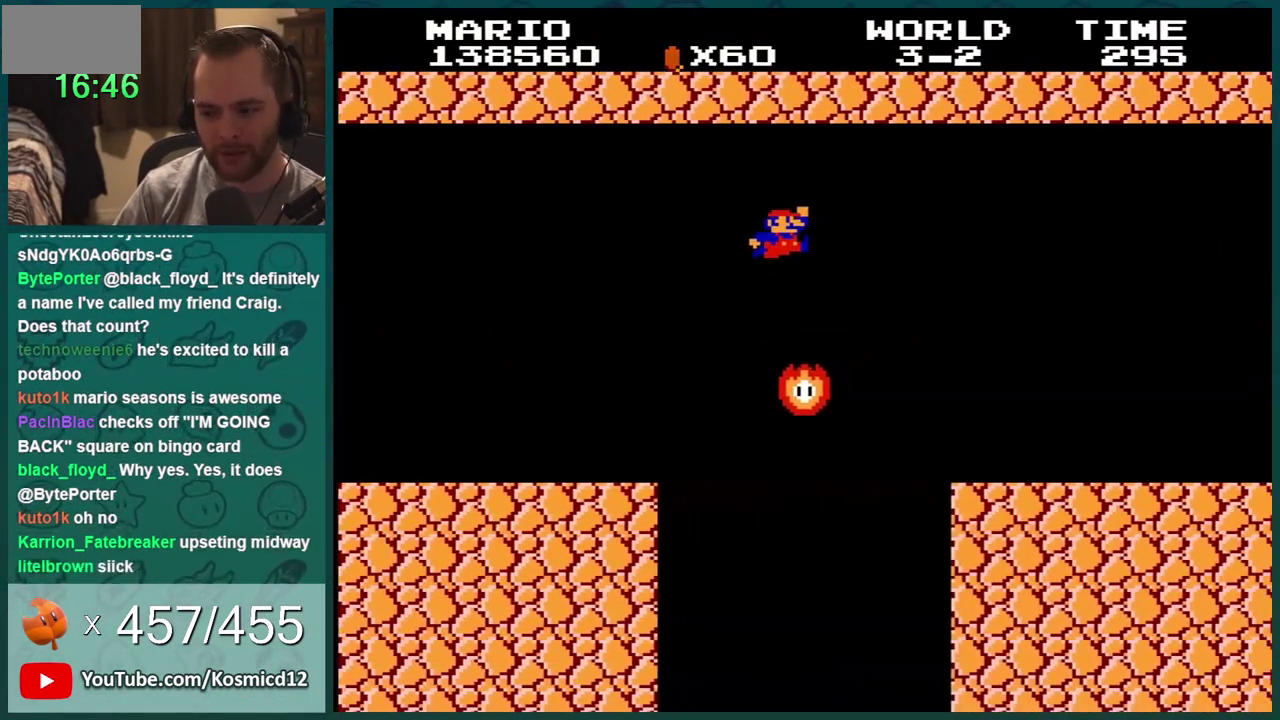
{"buttons": ["B"], "events": [[17, "DPAD_RIGHT", "up"], [317, "A", "up"]]}
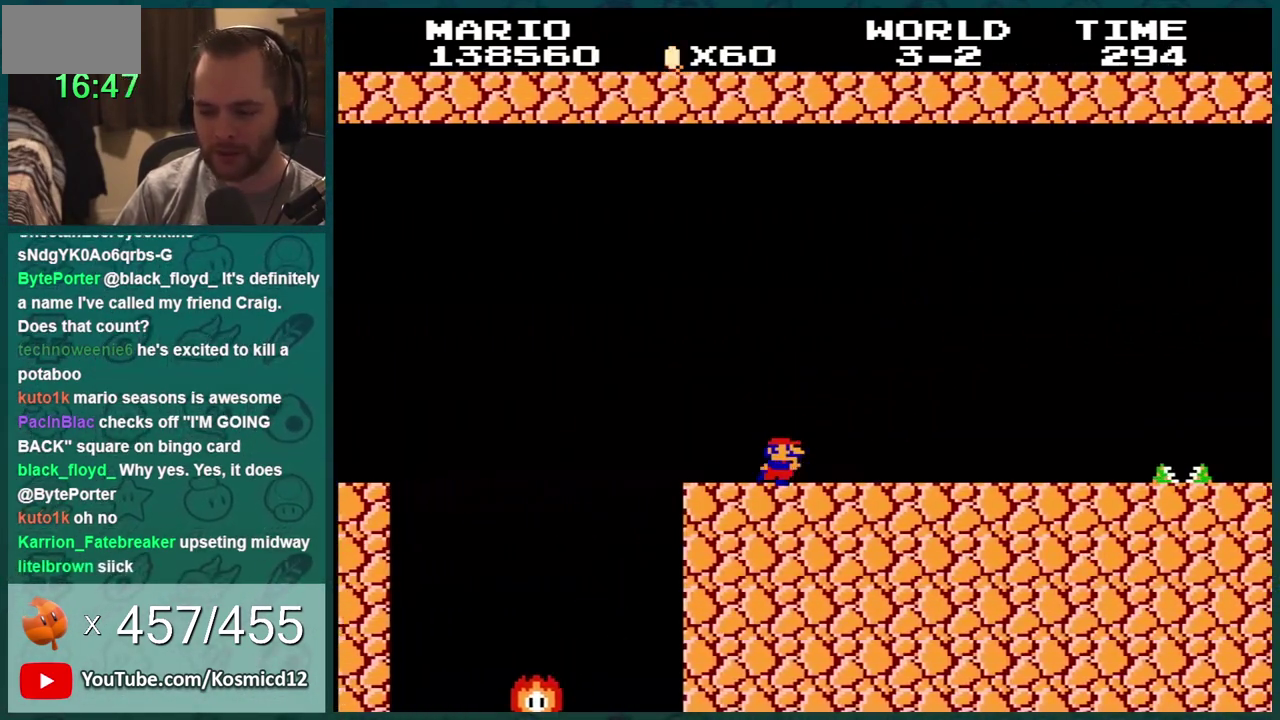
{"buttons": ["B"], "events": [[33, "DPAD_RIGHT", "down"], [417, "DPAD_RIGHT", "up"]]}
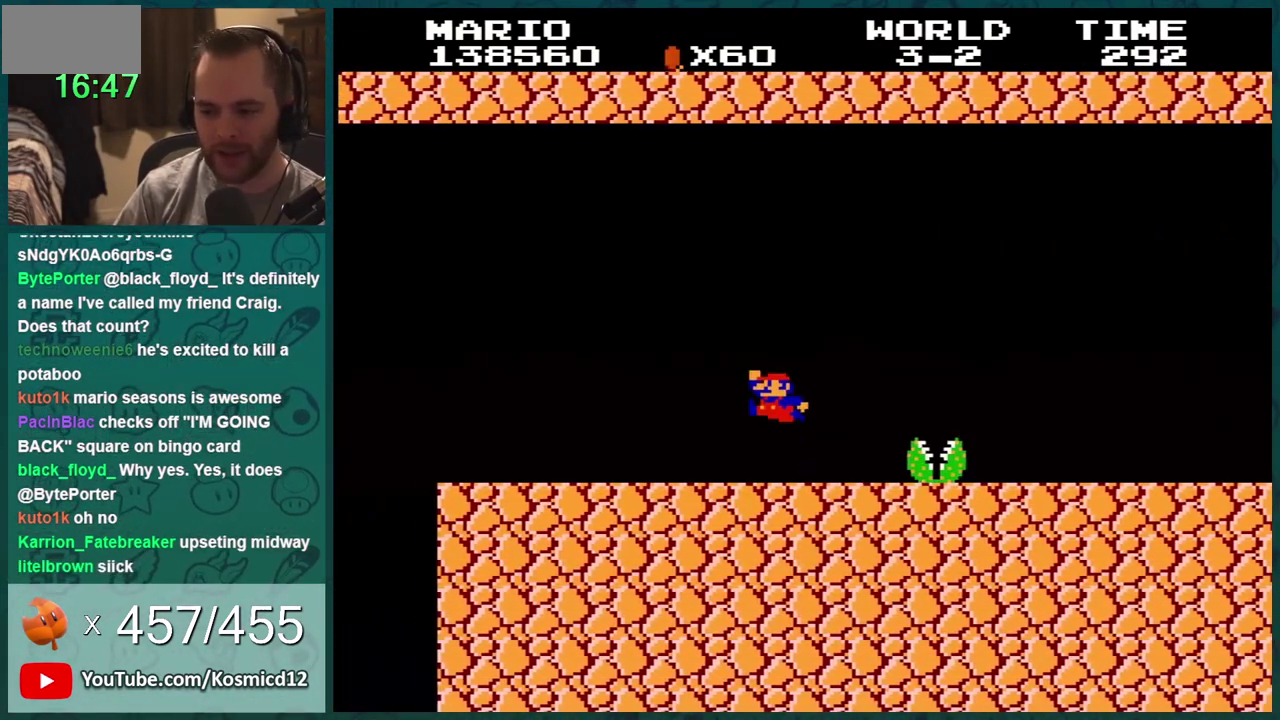
{"buttons": ["B", "DPAD_RIGHT"], "events": [[34, "DPAD_RIGHT", "down"], [100, "DPAD_LEFT", "down"], [100, "DPAD_RIGHT", "up"], [201, "A", "down"], [217, "DPAD_LEFT", "up"], [251, "DPAD_RIGHT", "down"], [451, "A", "up"]]}
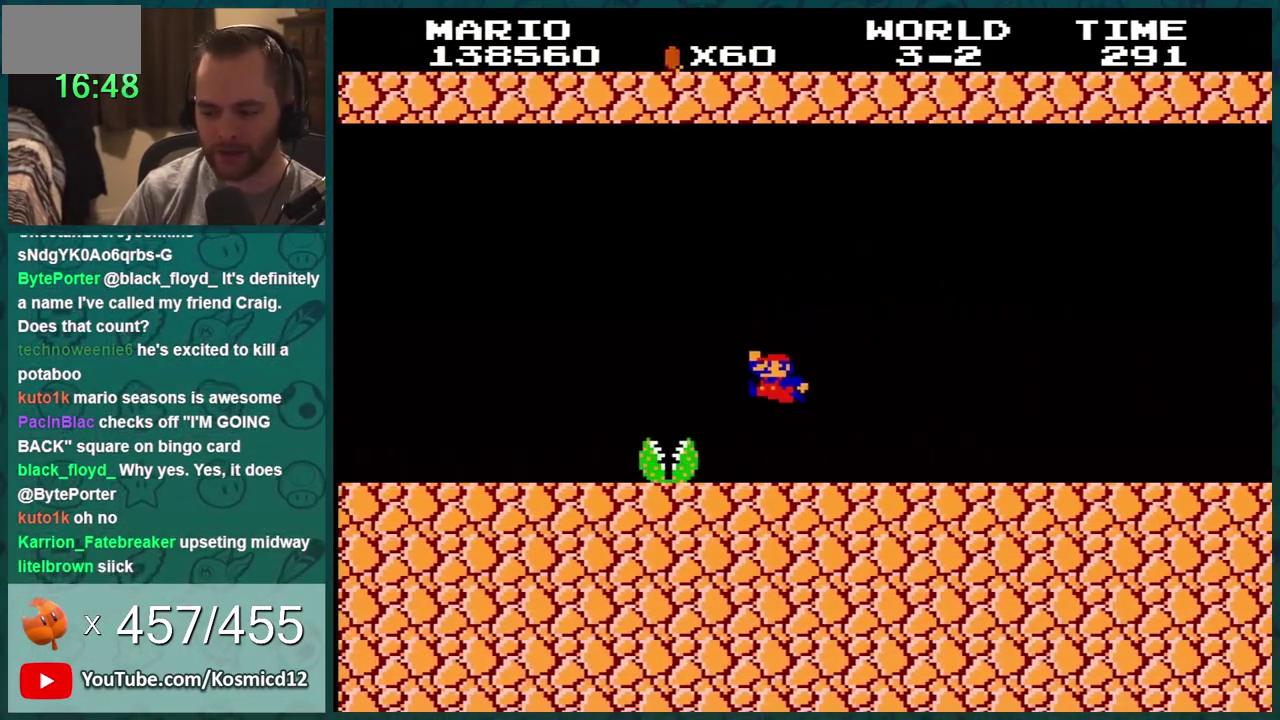
{"buttons": ["B", "DPAD_RIGHT"], "events": []}
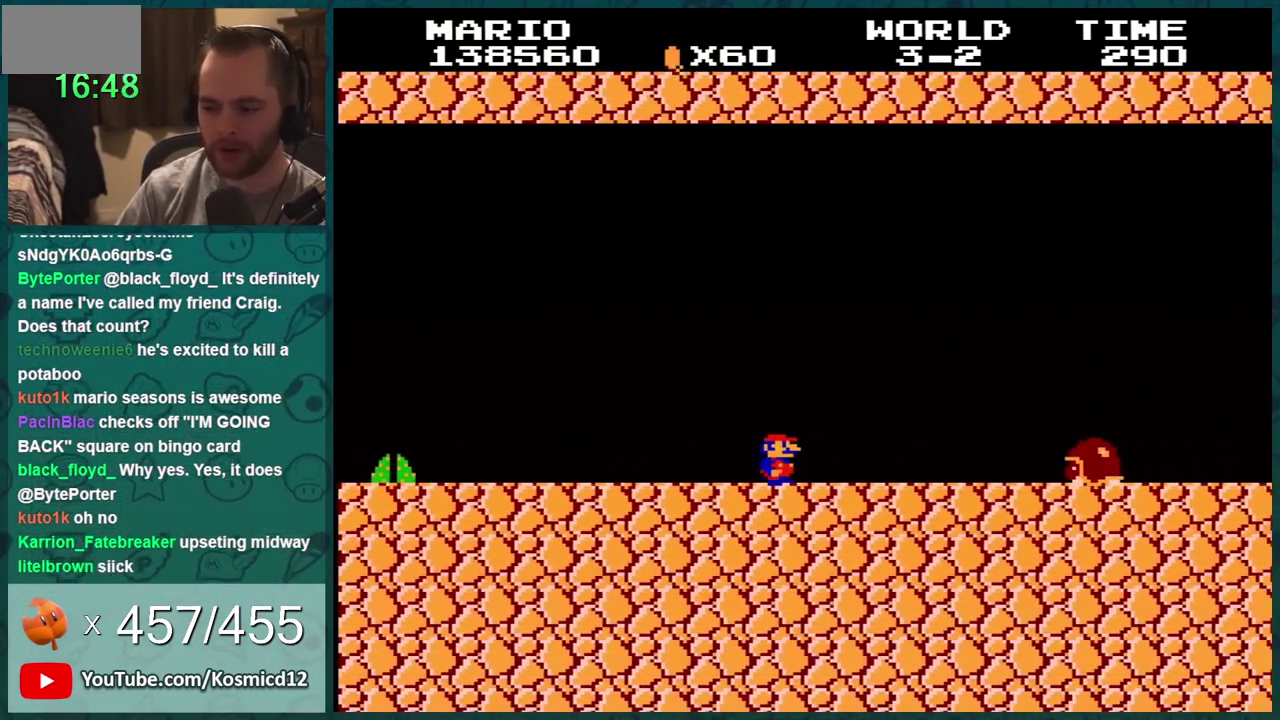
{"buttons": ["A", "B", "DPAD_LEFT"], "events": [[384, "DPAD_RIGHT", "up"], [417, "DPAD_LEFT", "down"], [468, "A", "down"]]}
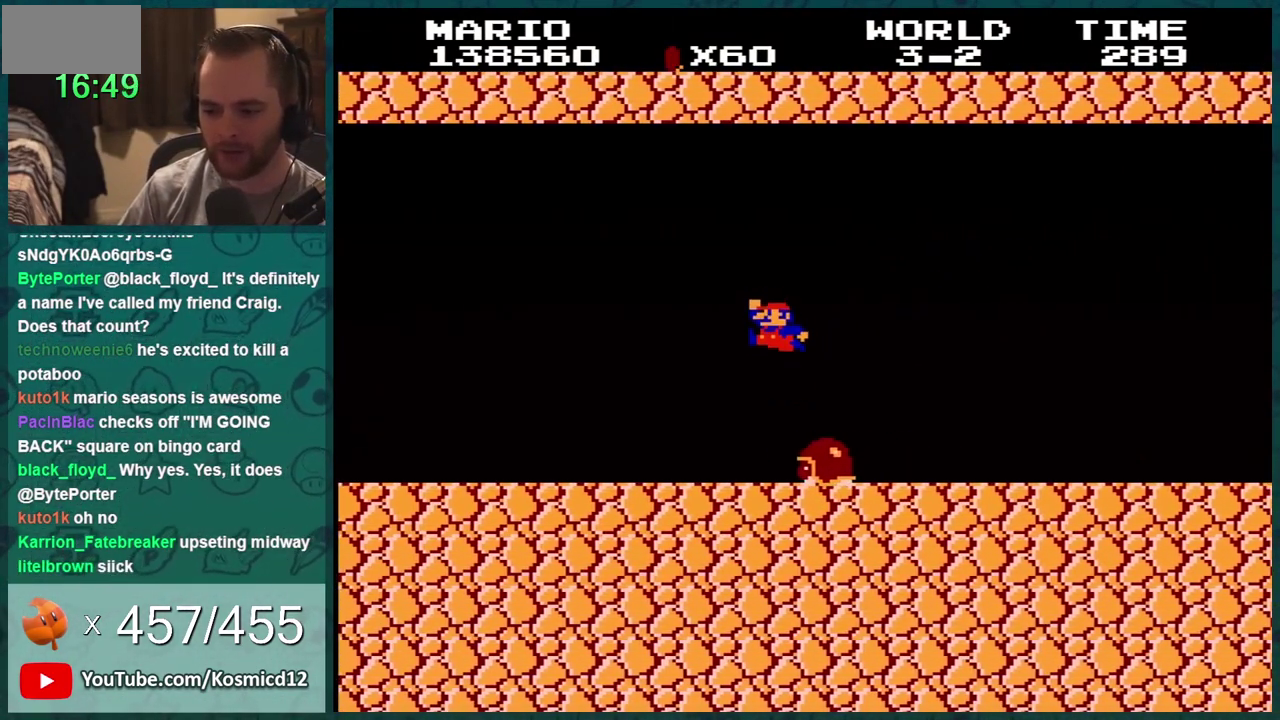
{"buttons": ["B"], "events": [[33, "DPAD_LEFT", "up"], [67, "A", "up"], [133, "DPAD_LEFT", "down"], [500, "DPAD_LEFT", "up"]]}
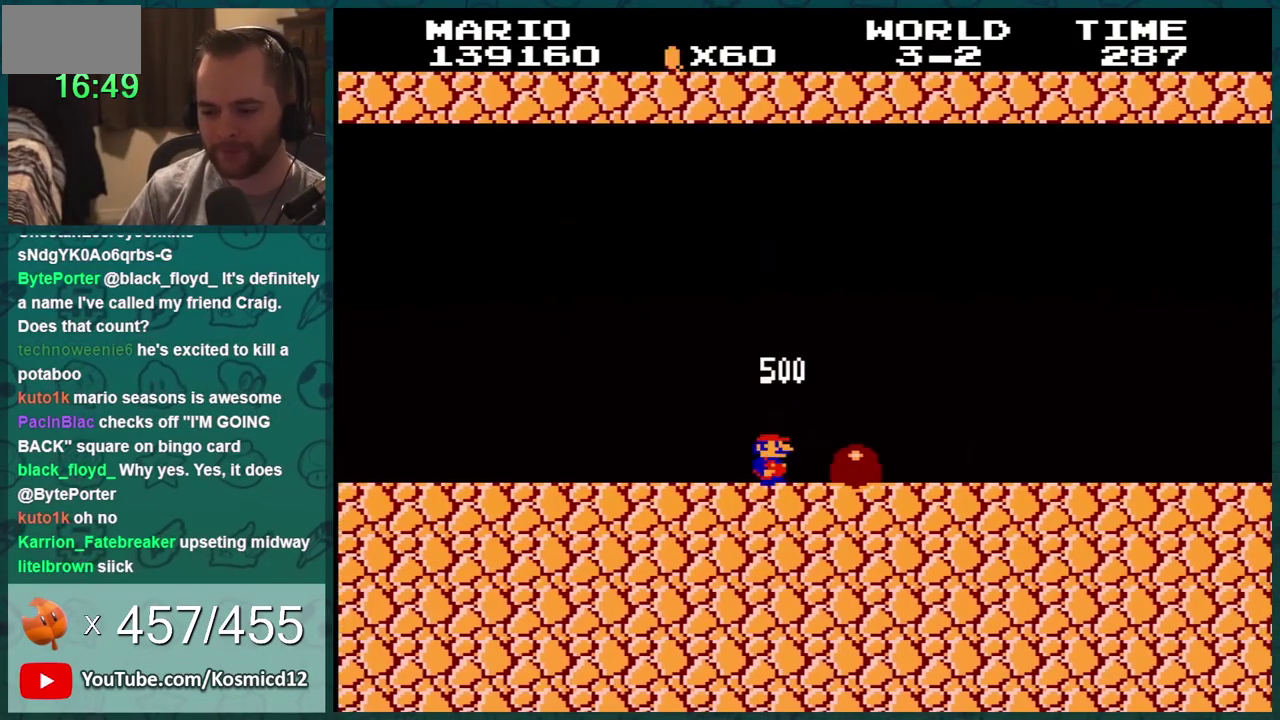
{"buttons": ["B", "DPAD_RIGHT"], "events": [[34, "DPAD_RIGHT", "down"]]}
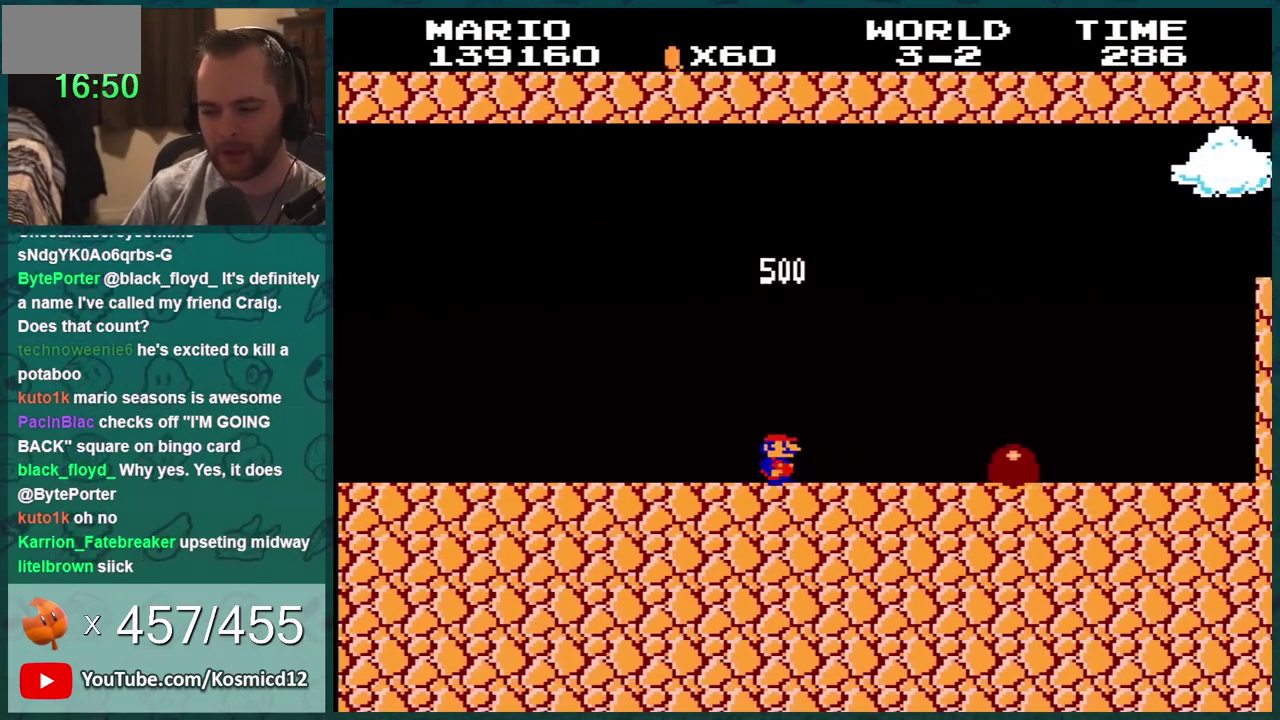
{"buttons": ["DPAD_RIGHT", "SELECT"], "events": [[484, "B", "up"], [484, "SELECT", "down"]]}
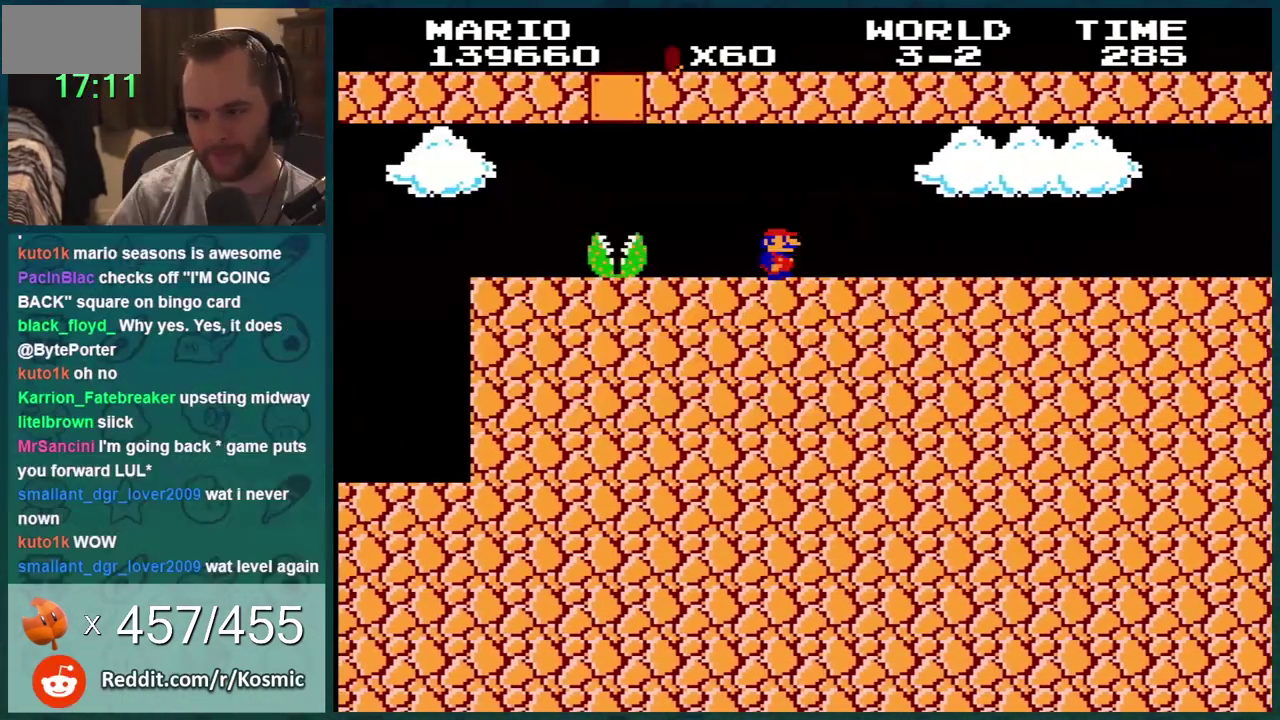
{"buttons": ["B", "DPAD_RIGHT"], "events": [[84, "SELECT", "up"], [117, "B", "down"]]}
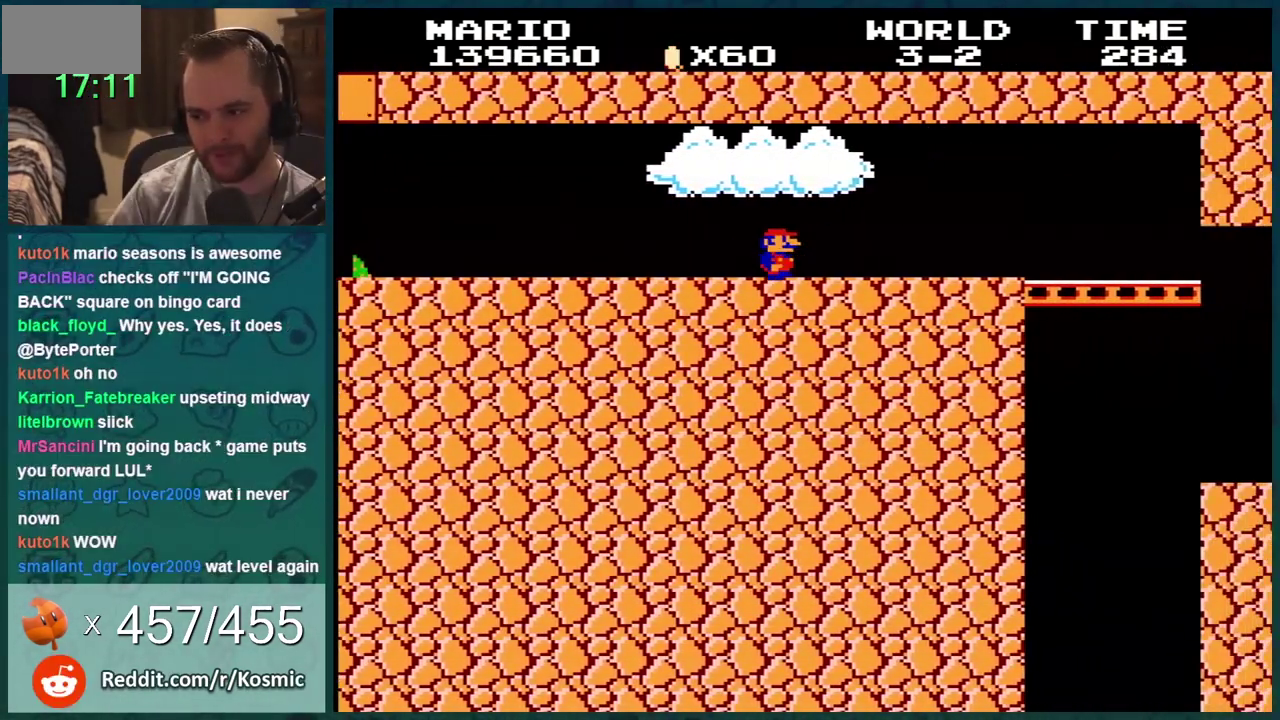
{"buttons": ["B", "DPAD_RIGHT"], "events": []}
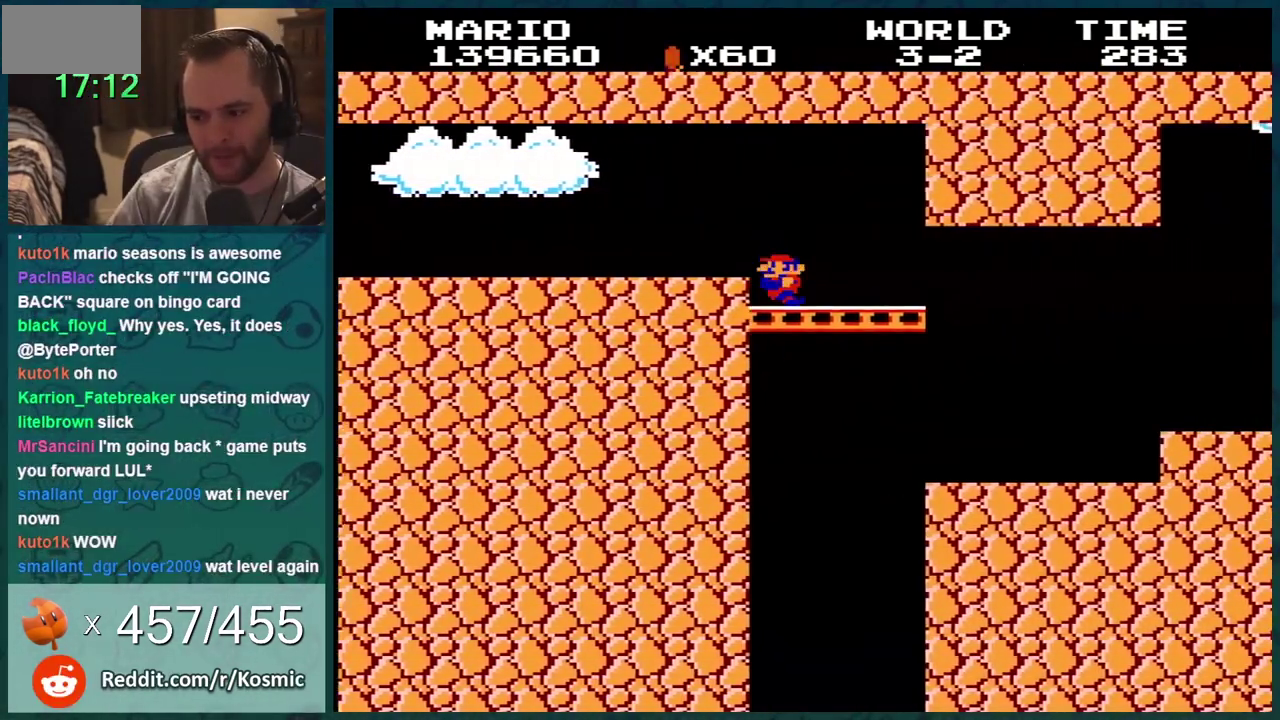
{"buttons": ["B"], "events": [[167, "DPAD_RIGHT", "up"], [234, "DPAD_LEFT", "down"], [384, "DPAD_LEFT", "up"]]}
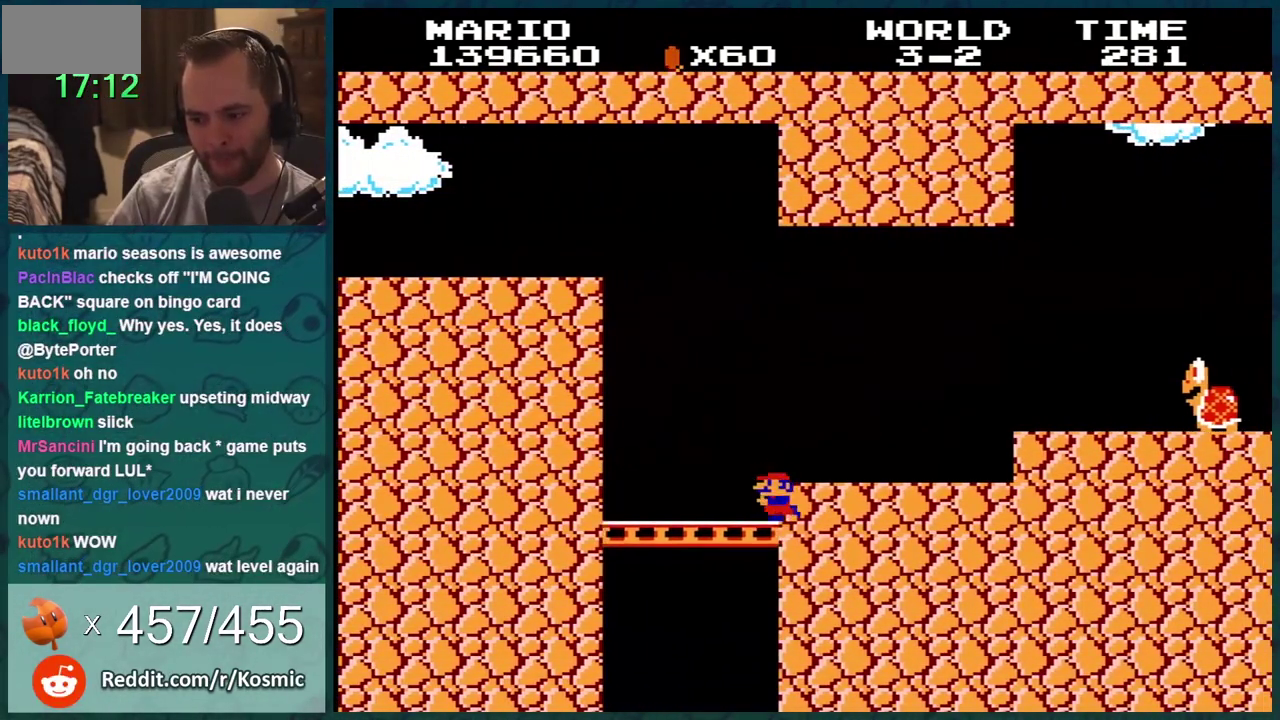
{"buttons": ["B", "DPAD_LEFT"], "events": [[17, "DPAD_RIGHT", "down"], [233, "DPAD_LEFT", "down"], [233, "DPAD_RIGHT", "up"], [350, "DPAD_LEFT", "up"], [450, "DPAD_LEFT", "down"]]}
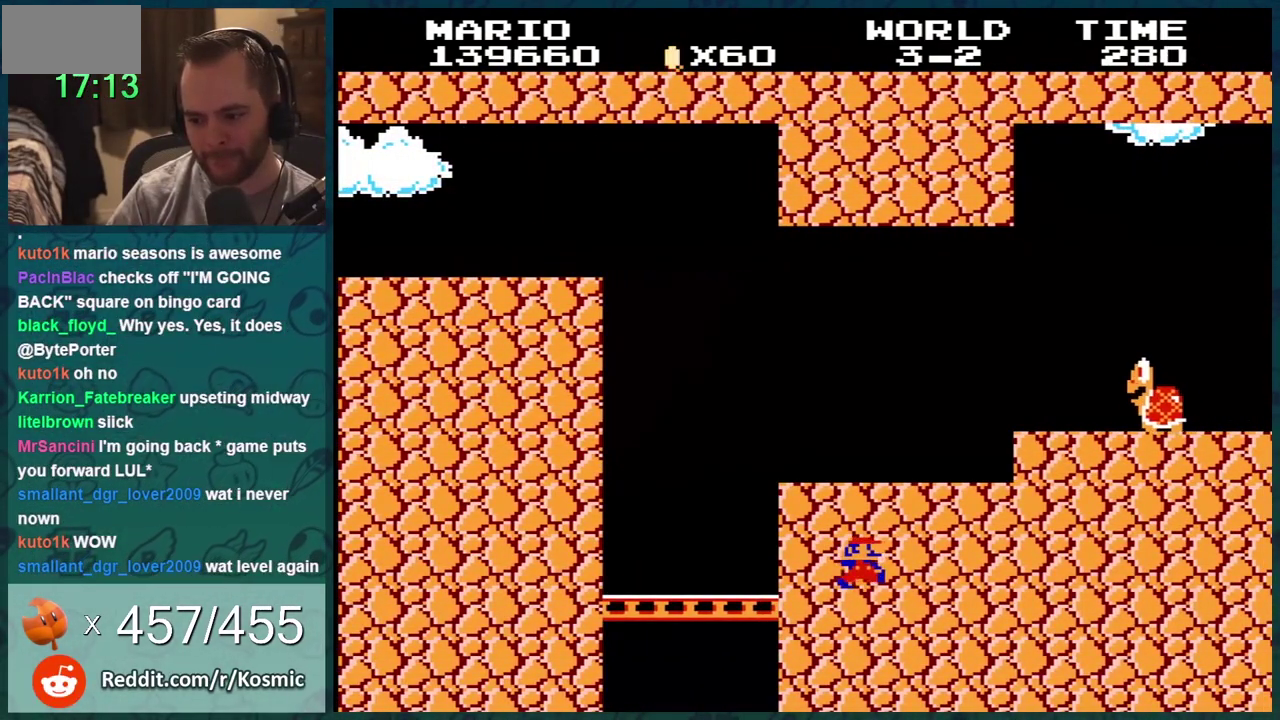
{"buttons": ["B", "DPAD_RIGHT"], "events": [[50, "DPAD_LEFT", "up"], [117, "DPAD_LEFT", "down"], [167, "DPAD_LEFT", "up"], [201, "DPAD_RIGHT", "down"]]}
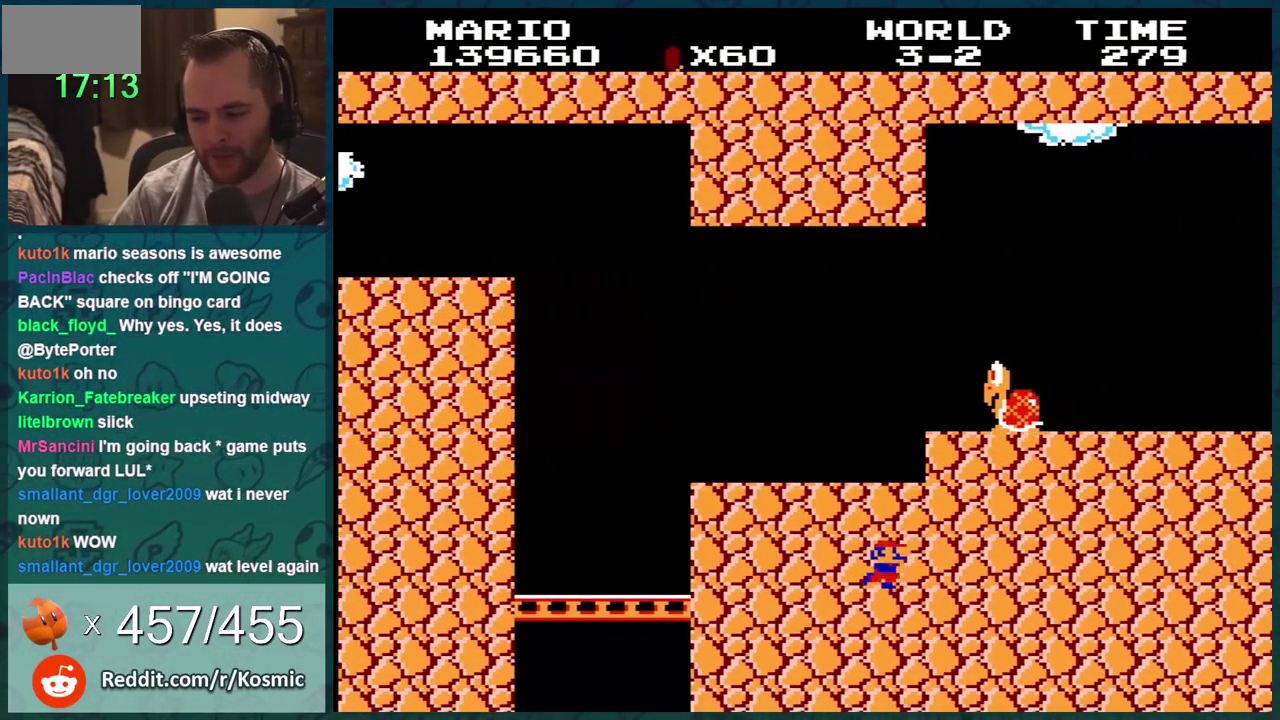
{"buttons": ["B", "DPAD_RIGHT"], "events": []}
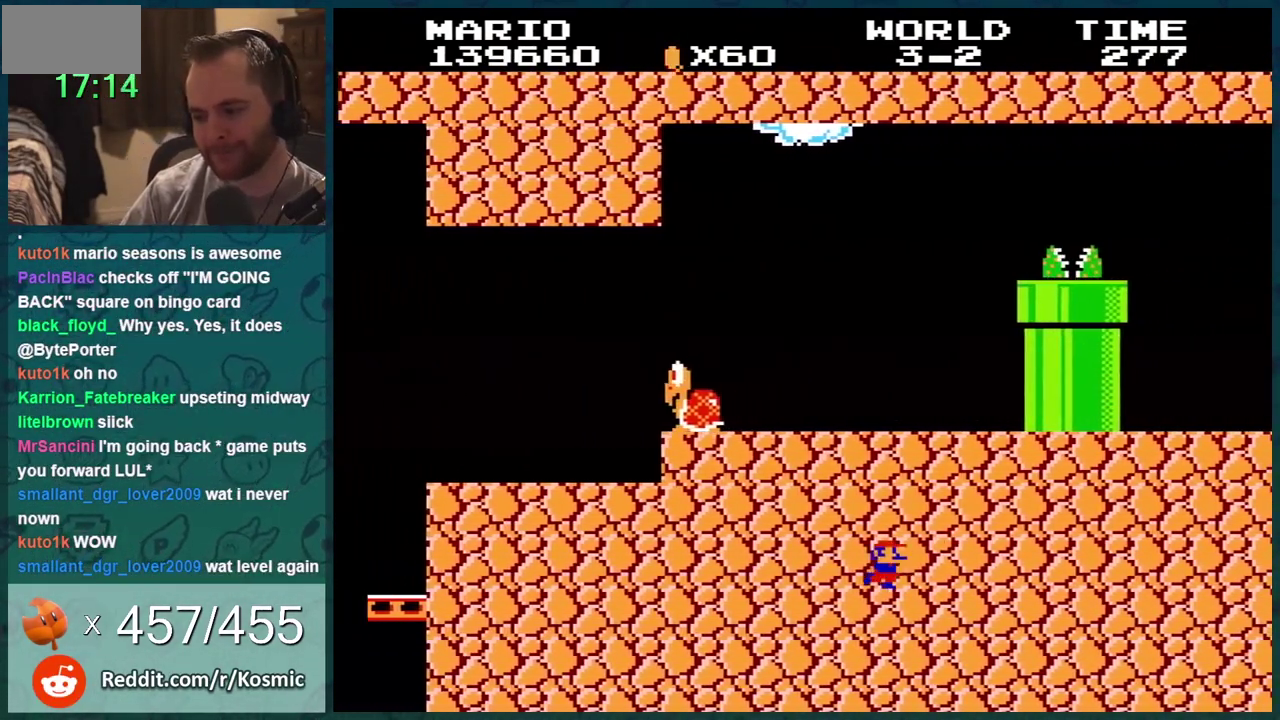
{"buttons": ["B", "DPAD_RIGHT"], "events": []}
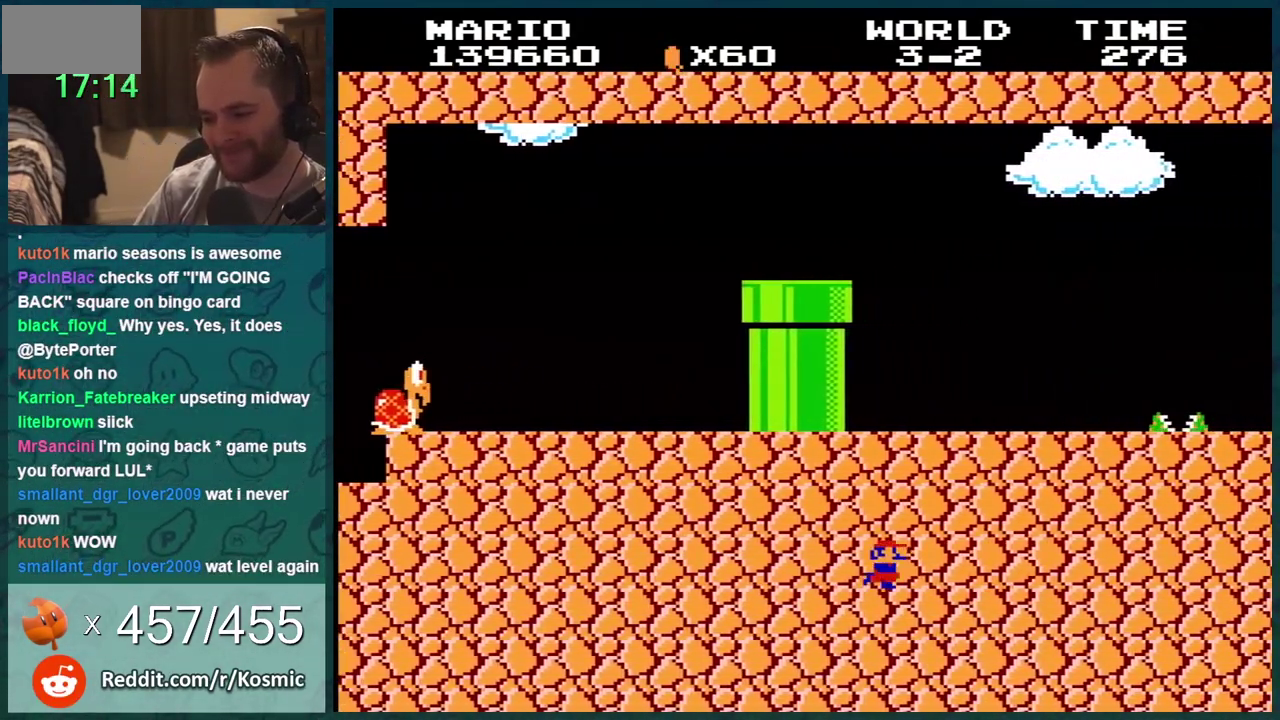
{"buttons": ["B", "DPAD_RIGHT"], "events": []}
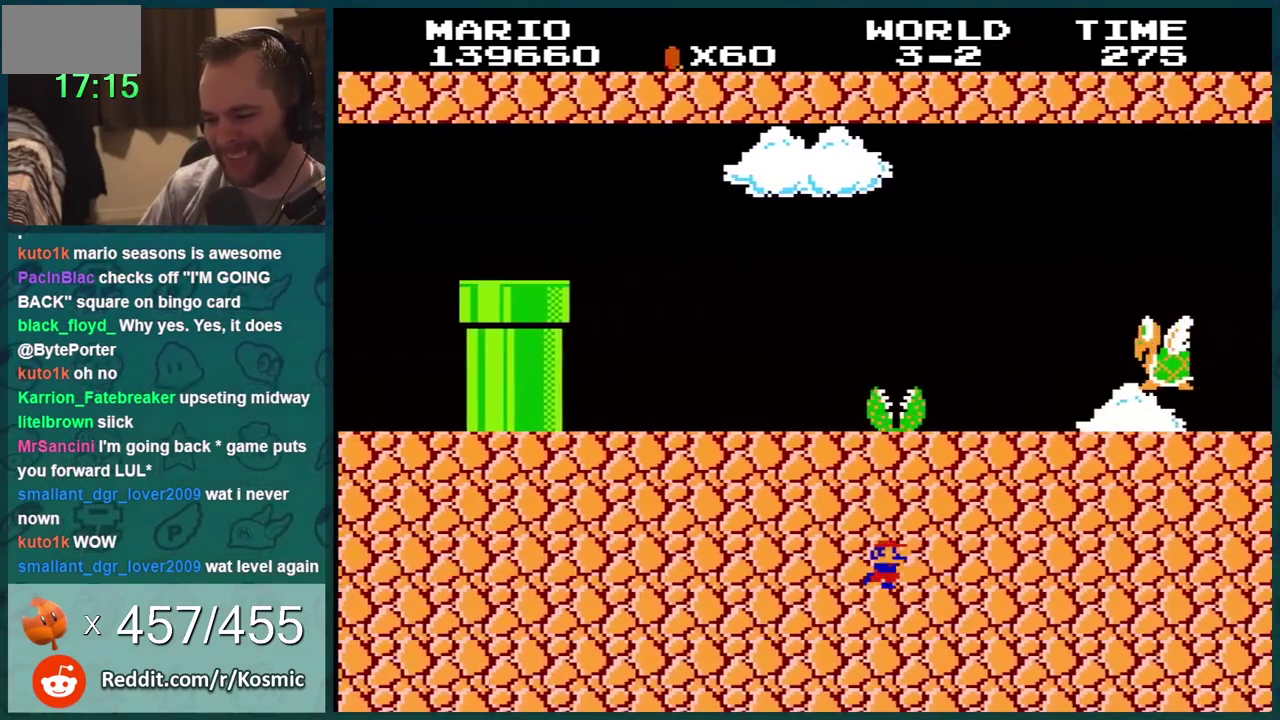
{"buttons": ["B", "DPAD_RIGHT"], "events": []}
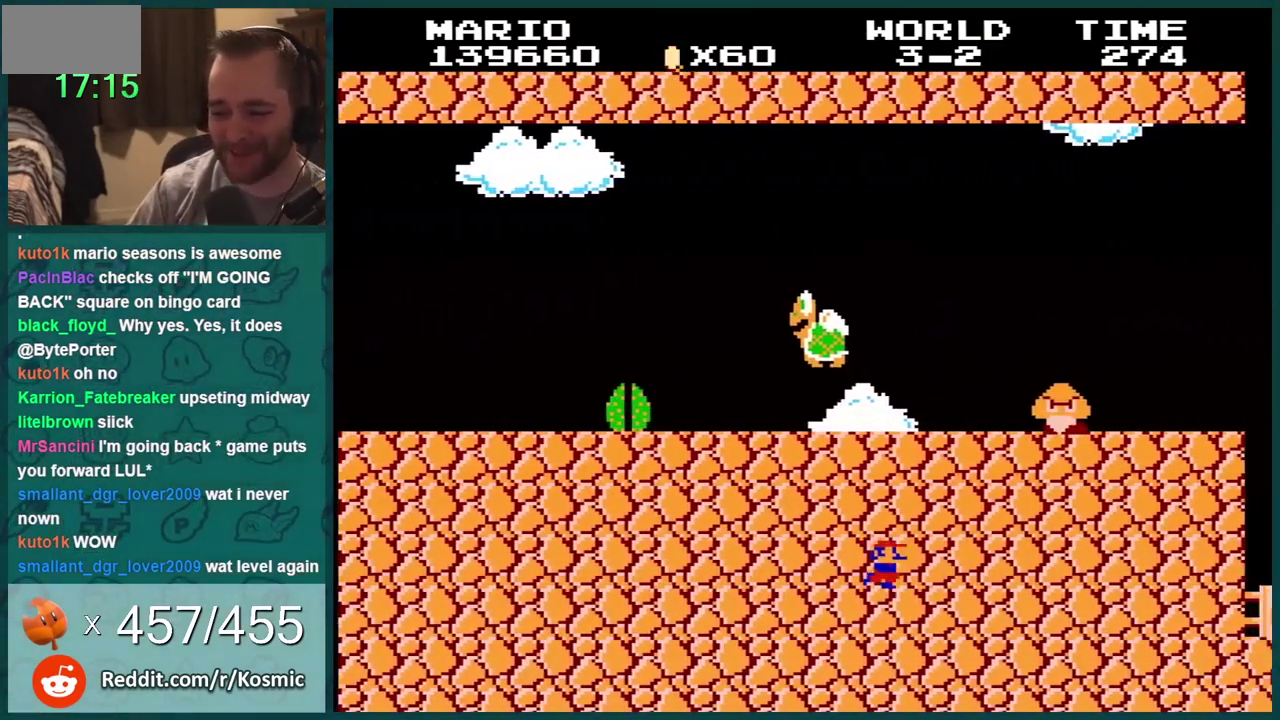
{"buttons": ["B", "DPAD_RIGHT"], "events": []}
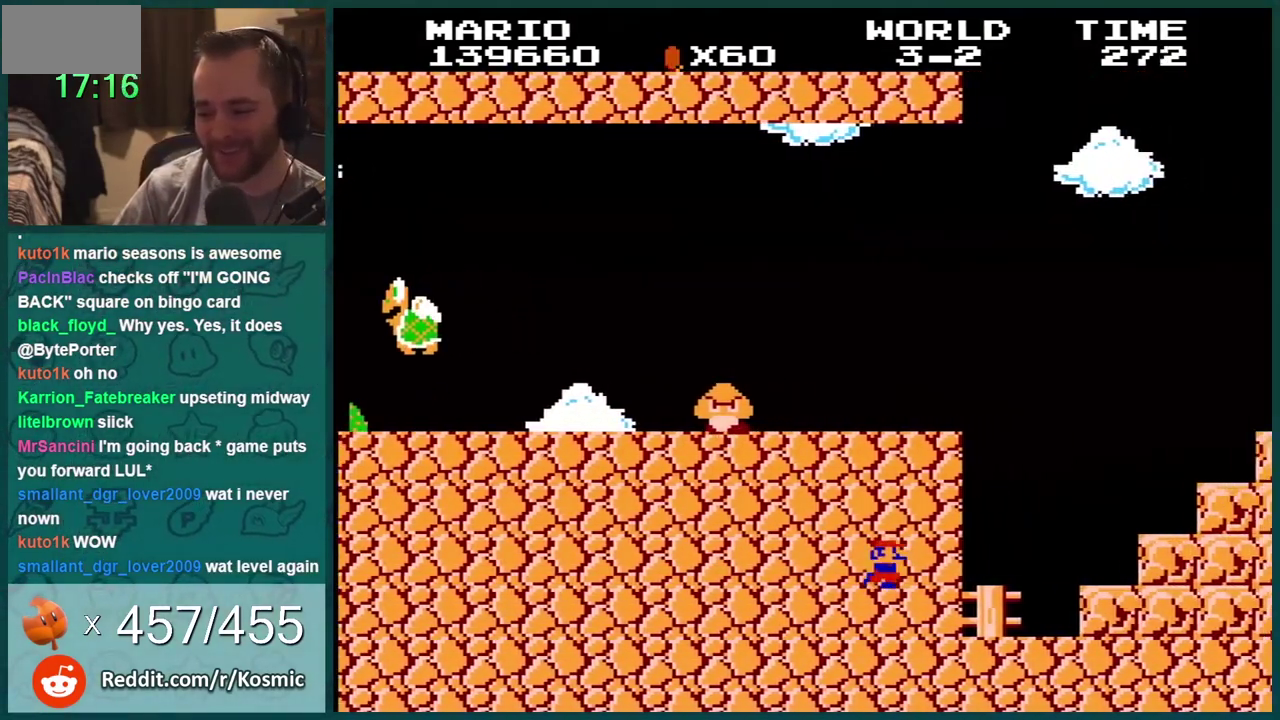
{"buttons": ["B", "DPAD_LEFT"], "events": [[417, "DPAD_LEFT", "down"], [417, "DPAD_RIGHT", "up"]]}
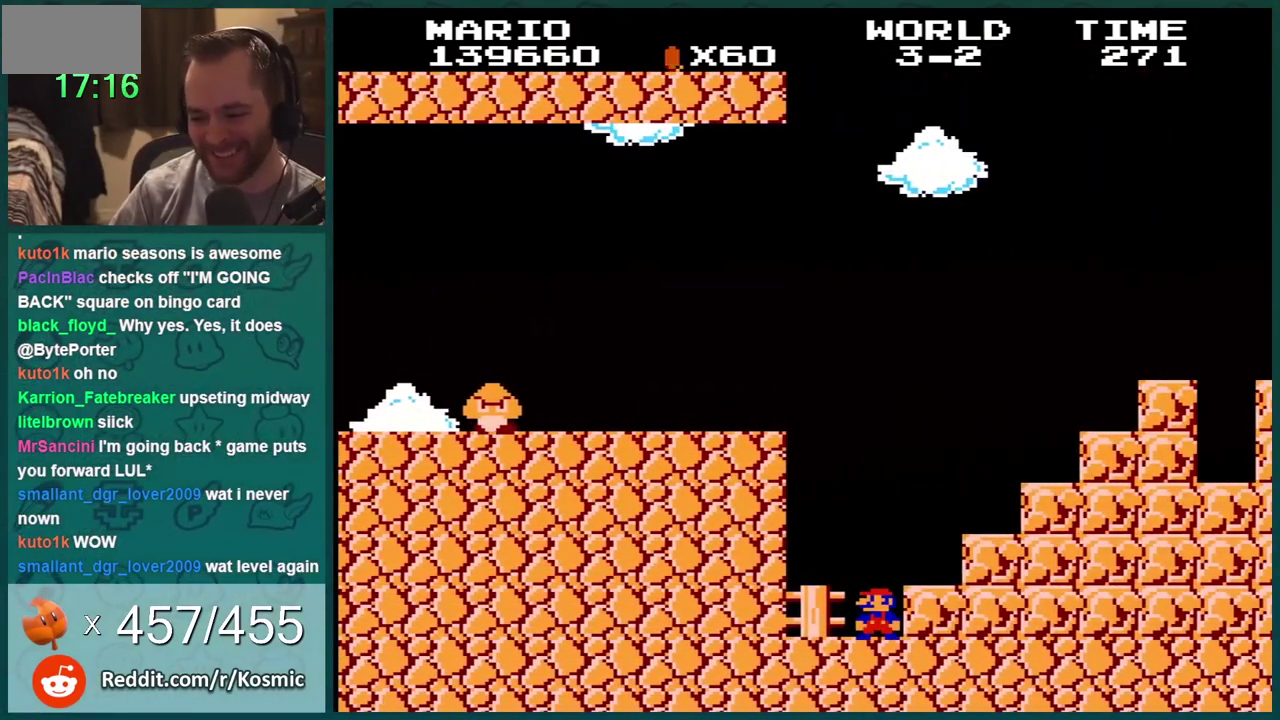
{"buttons": ["A", "B", "DPAD_RIGHT"], "events": [[184, "DPAD_LEFT", "up"], [267, "A", "down"], [267, "DPAD_RIGHT", "down"]]}
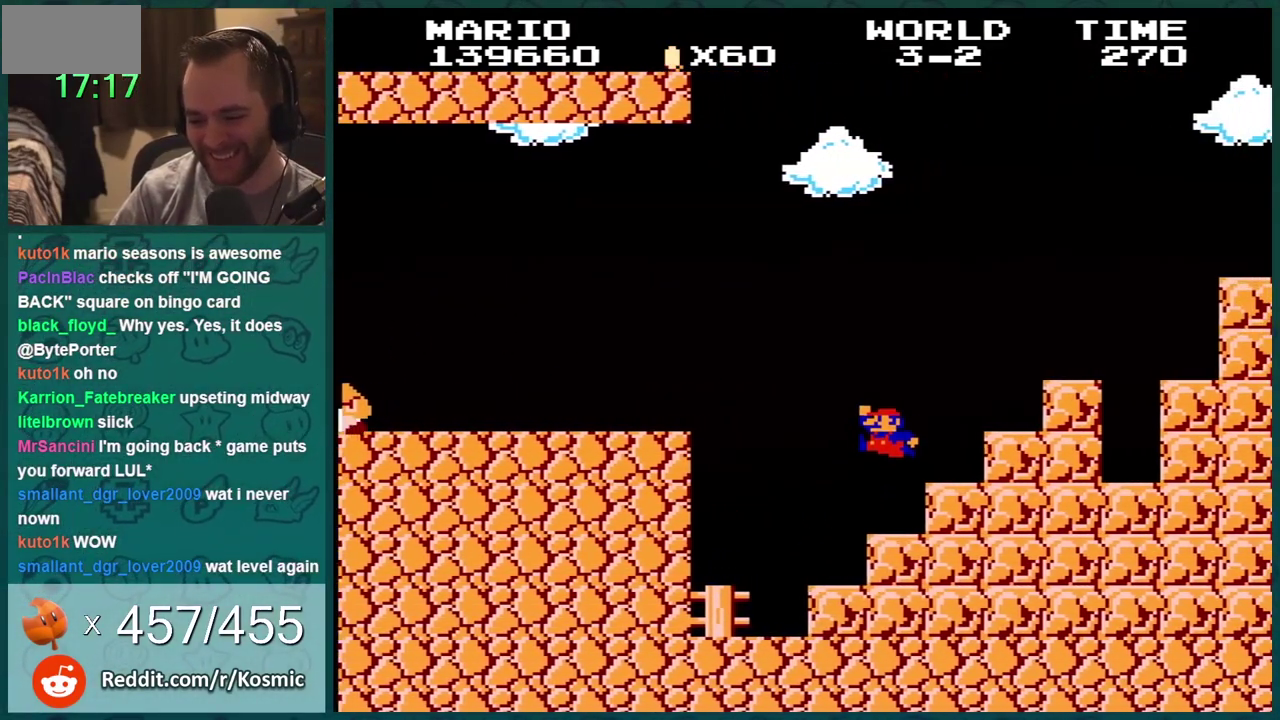
{"buttons": ["A", "B", "DPAD_RIGHT"], "events": [[150, "A", "up"], [150, "DPAD_LEFT", "down"], [150, "DPAD_RIGHT", "up"], [267, "DPAD_LEFT", "up"], [400, "A", "down"], [433, "DPAD_RIGHT", "down"]]}
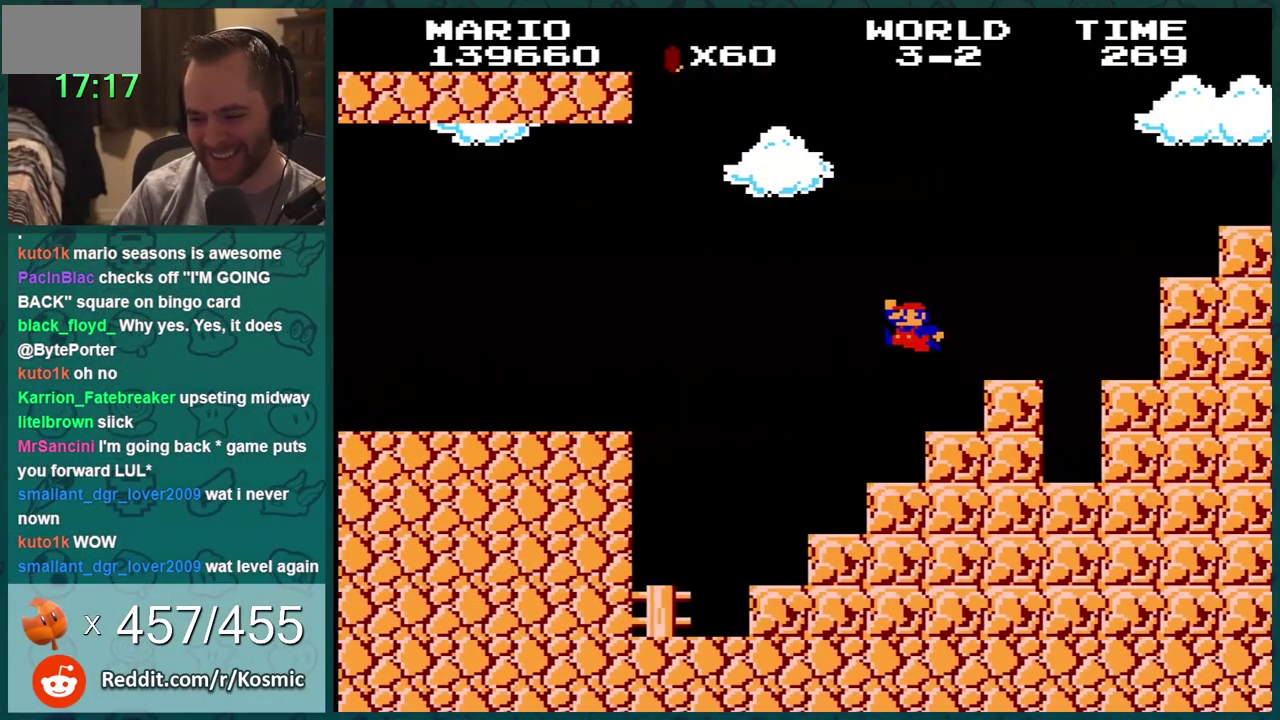
{"buttons": ["B", "DPAD_RIGHT"], "events": [[301, "A", "up"]]}
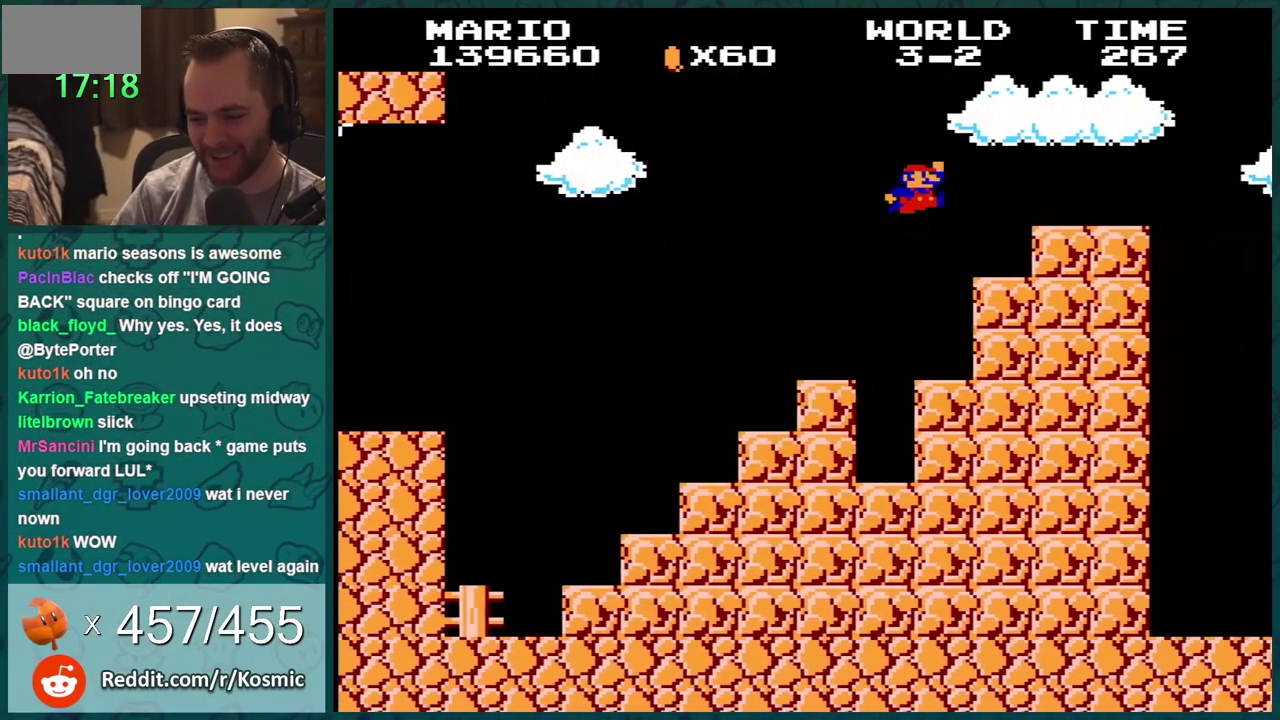
{"buttons": ["B", "DPAD_LEFT"], "events": [[16, "A", "down"], [116, "DPAD_RIGHT", "up"], [200, "DPAD_LEFT", "down"], [367, "DPAD_LEFT", "up"], [450, "DPAD_LEFT", "down"], [484, "A", "up"]]}
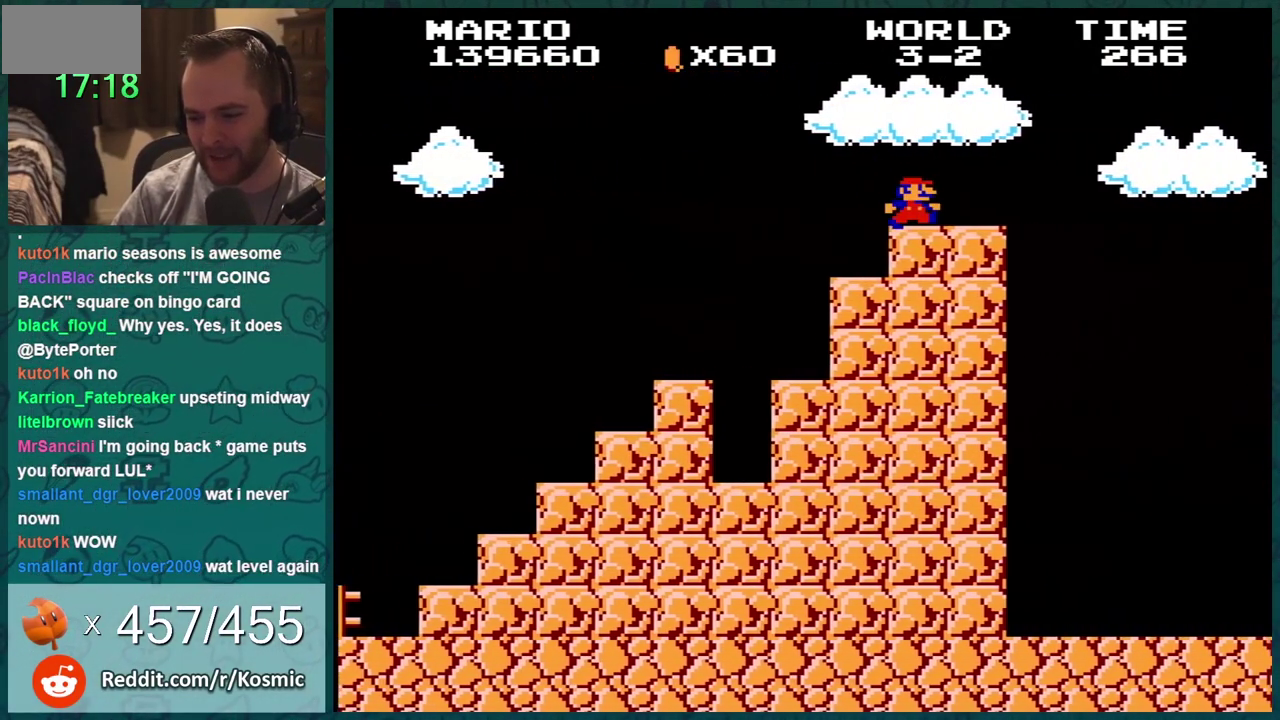
{"buttons": ["B", "DPAD_RIGHT"], "events": [[234, "DPAD_LEFT", "up"], [451, "DPAD_RIGHT", "down"]]}
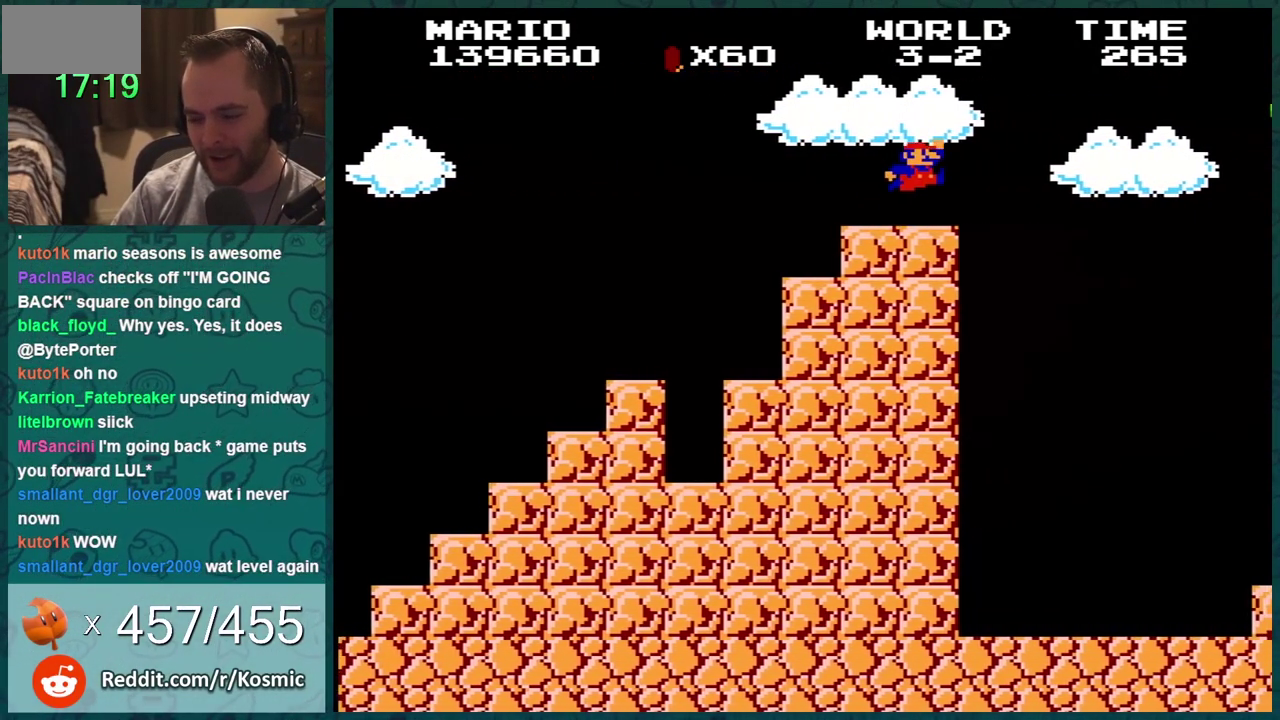
{"buttons": ["B"], "events": [[200, "A", "down"], [267, "A", "up"], [417, "DPAD_RIGHT", "up"]]}